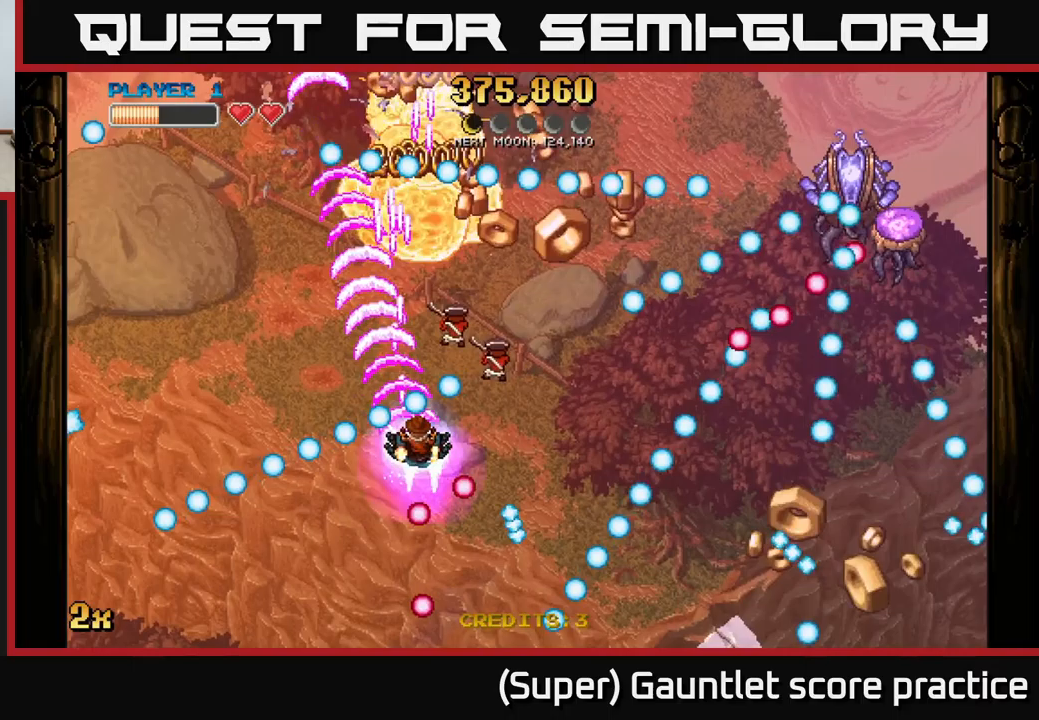
Gameplay with a controller (Xbox layout); each line is a JSON object with the inputs held at the frame after it (dt_ms = milliseconds from this image to that frame). "events" lists button and stick changes between this image and that frame as [ms after this image, input, new state], when the widget could be followed in between. Not read: right_stick.
{"dt_ms": 383, "buttons": ["A"], "left_stick": "down-right", "events": [[83, "left_stick", "right"], [233, "left_stick", "down-right"]]}
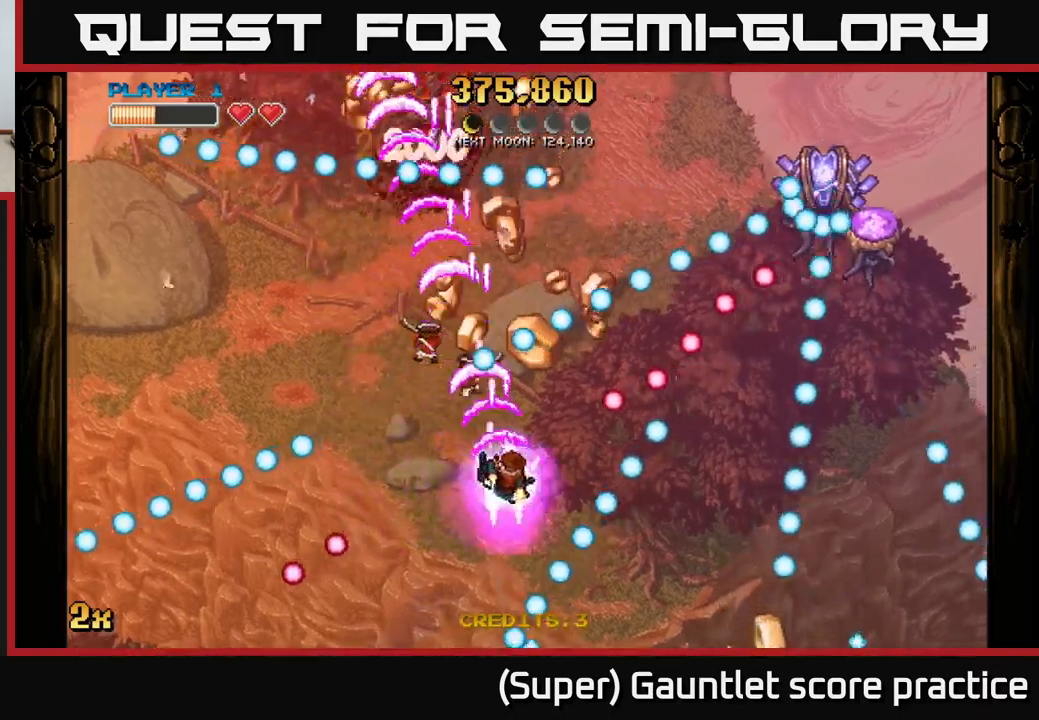
{"dt_ms": 500, "buttons": ["A"], "left_stick": "center", "events": [[50, "left_stick", "center"], [117, "left_stick", "up-left"], [284, "left_stick", "right"], [467, "left_stick", "center"]]}
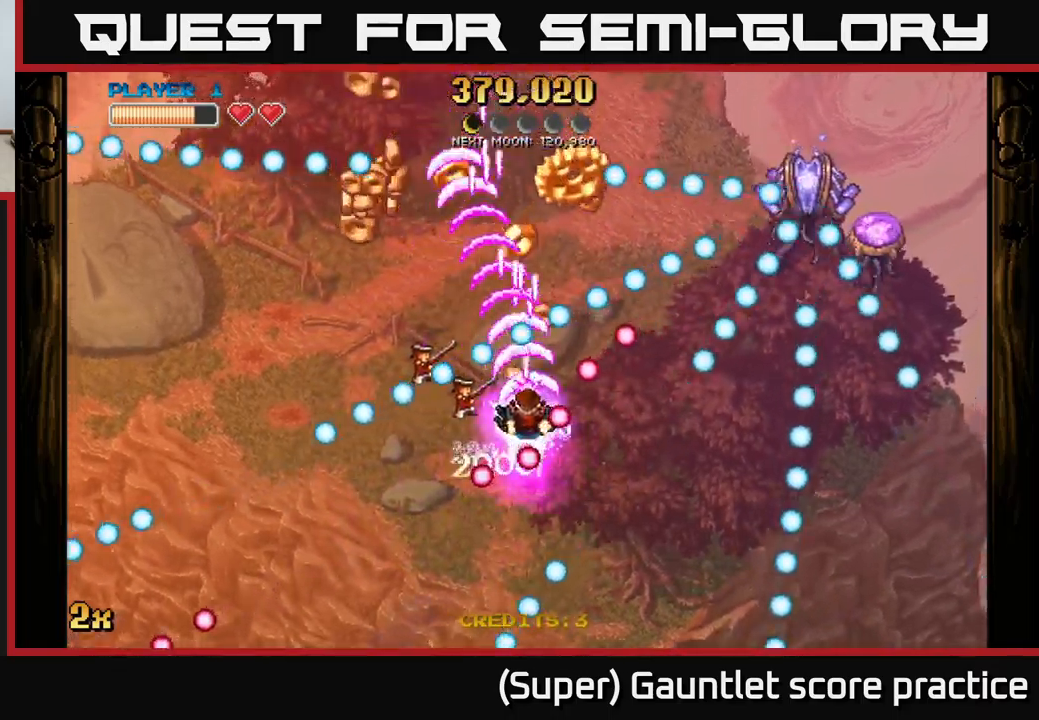
{"dt_ms": 500, "buttons": ["A"], "left_stick": "center", "events": [[17, "left_stick", "left"], [134, "left_stick", "down-left"], [284, "left_stick", "left"], [417, "left_stick", "center"]]}
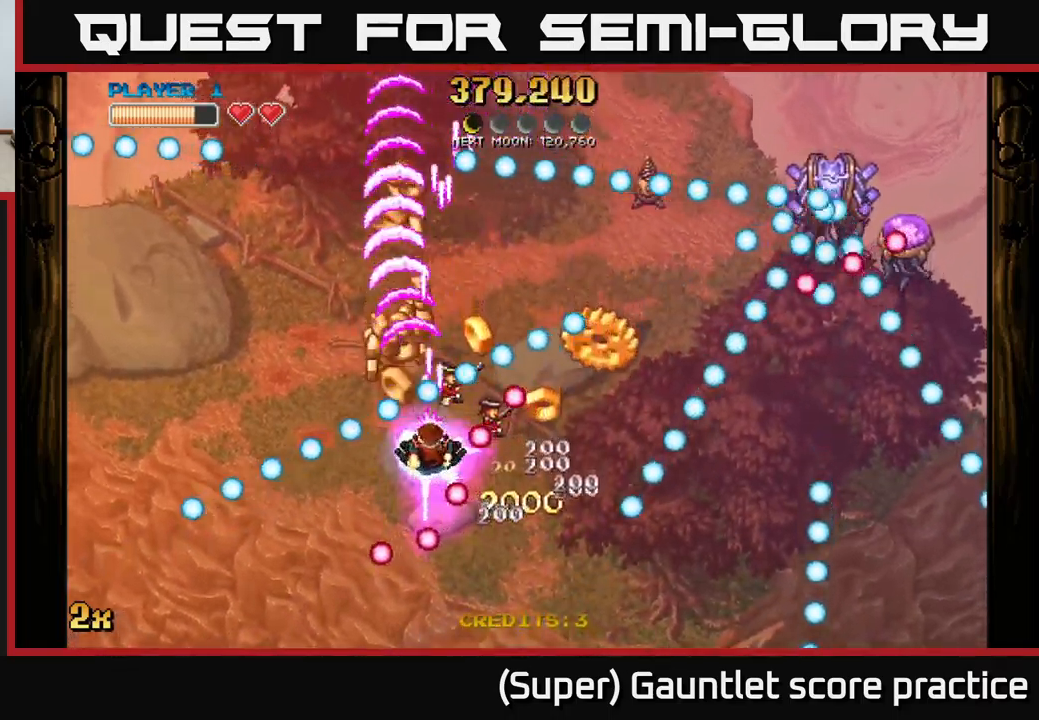
{"dt_ms": 500, "buttons": ["A"], "left_stick": "right", "events": [[34, "left_stick", "down-left"], [117, "left_stick", "down-right"], [367, "left_stick", "right"]]}
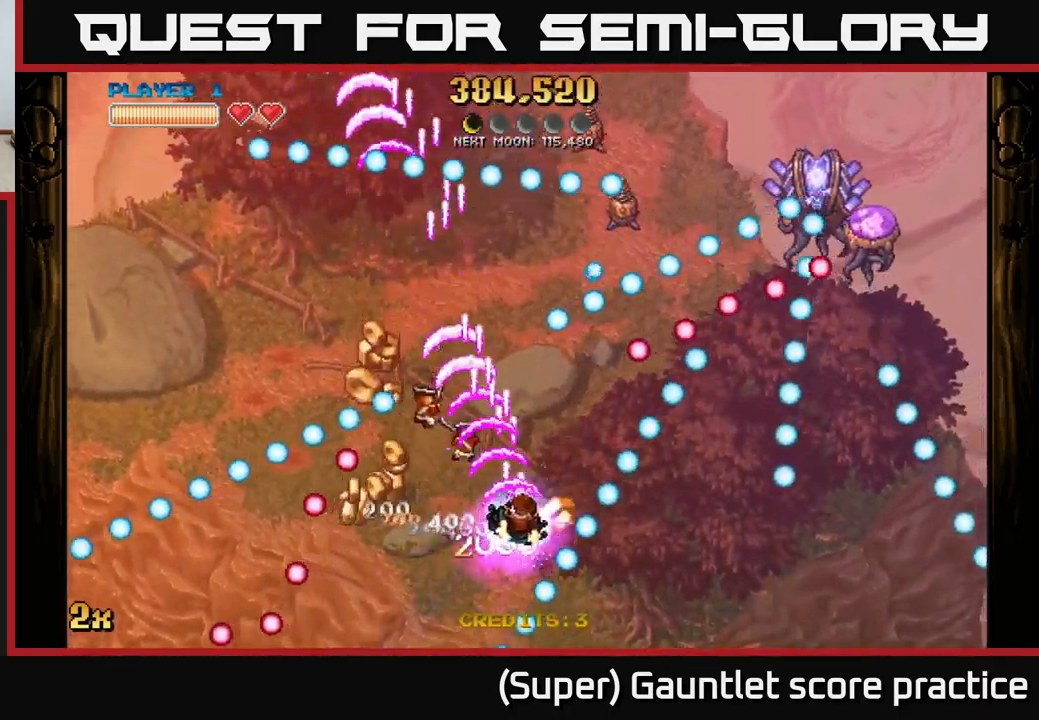
{"dt_ms": 500, "buttons": ["A"], "left_stick": "left", "events": [[50, "left_stick", "left"], [200, "left_stick", "down-left"], [450, "left_stick", "left"]]}
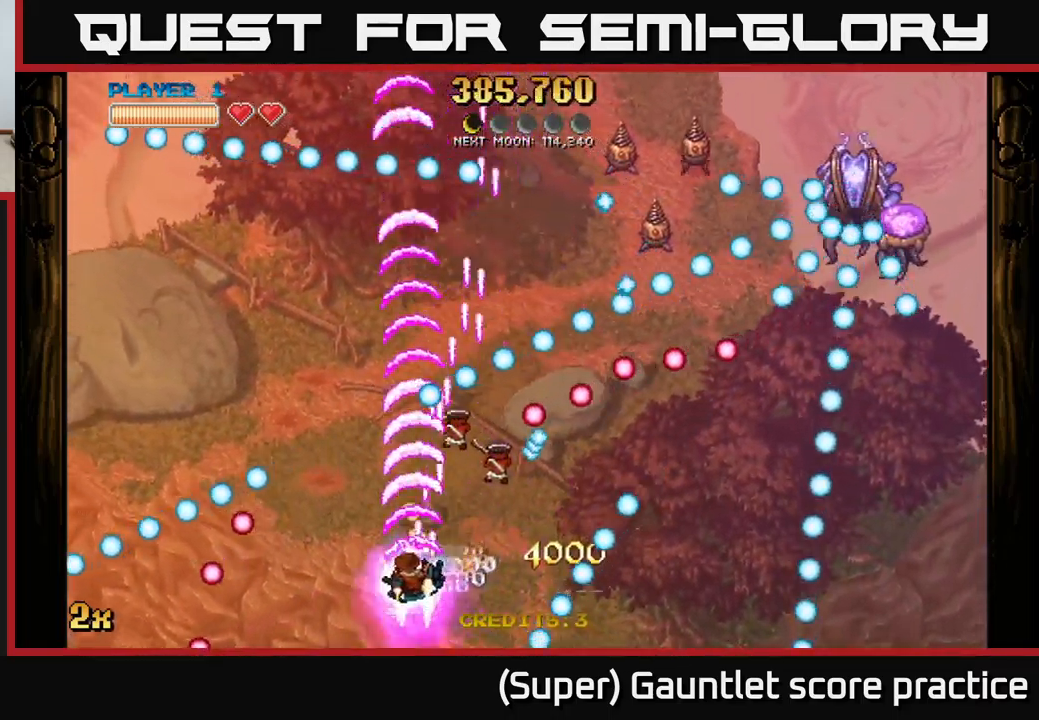
{"dt_ms": 500, "buttons": ["A"], "left_stick": "down", "events": [[184, "left_stick", "up"], [217, "X", "down"], [234, "left_stick", "up-right"], [300, "X", "up"], [384, "left_stick", "down-left"], [500, "left_stick", "down"]]}
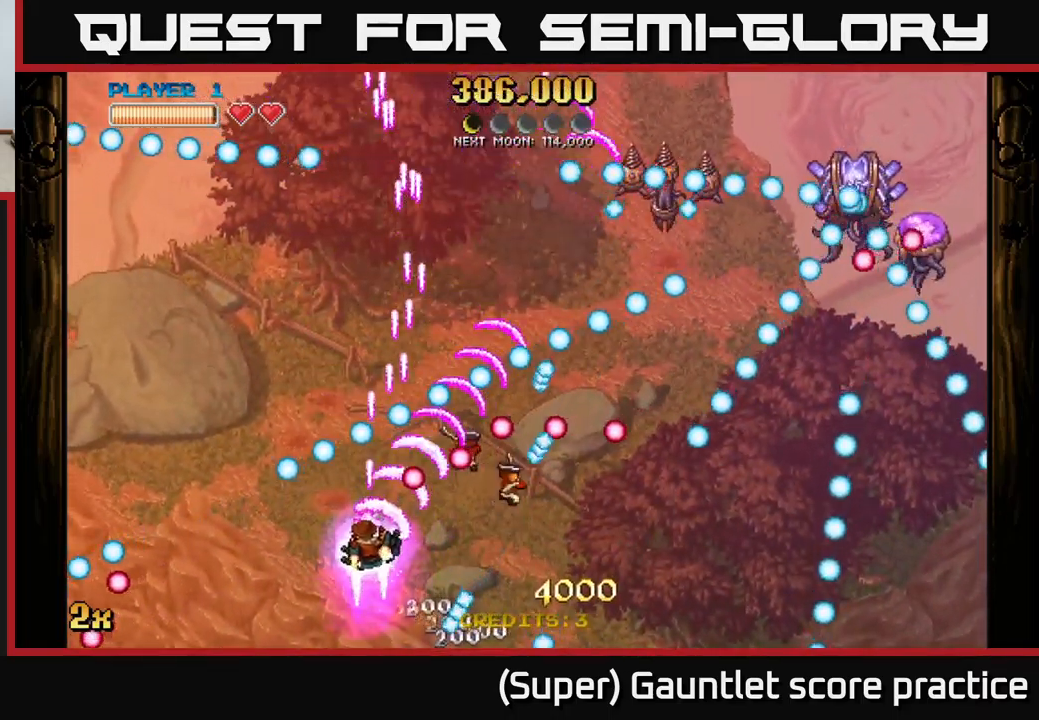
{"dt_ms": 500, "buttons": ["A"], "left_stick": "center", "events": [[100, "left_stick", "down-right"], [284, "left_stick", "up-left"], [400, "left_stick", "center"]]}
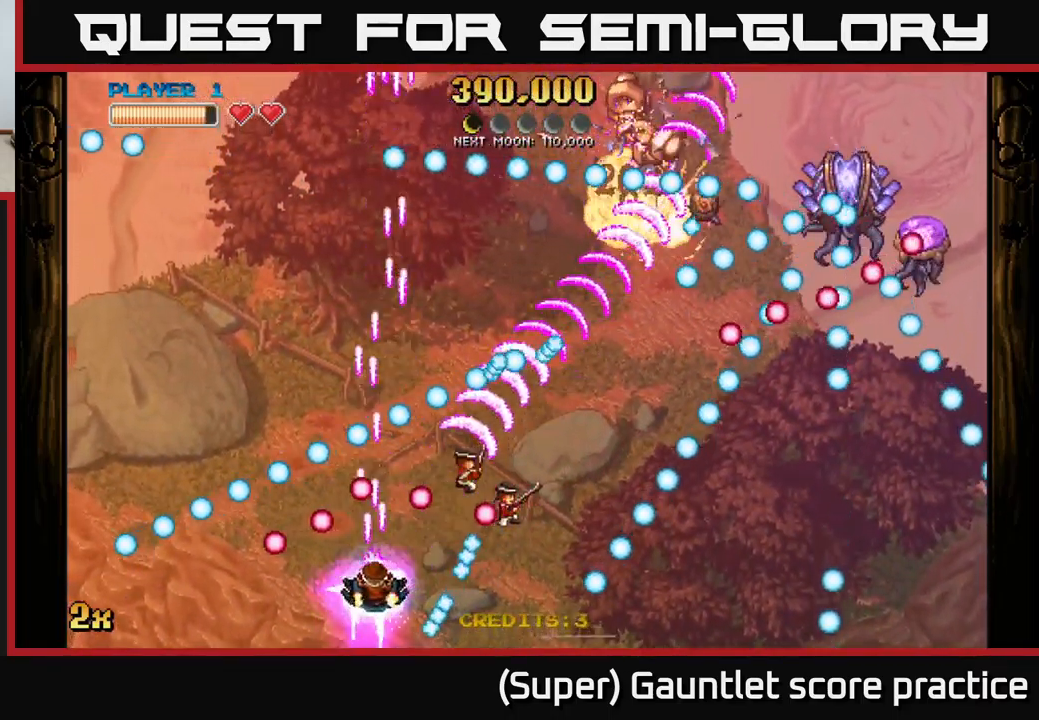
{"dt_ms": 500, "buttons": ["A"], "left_stick": "up-right", "events": [[200, "left_stick", "down-right"], [500, "left_stick", "up-right"]]}
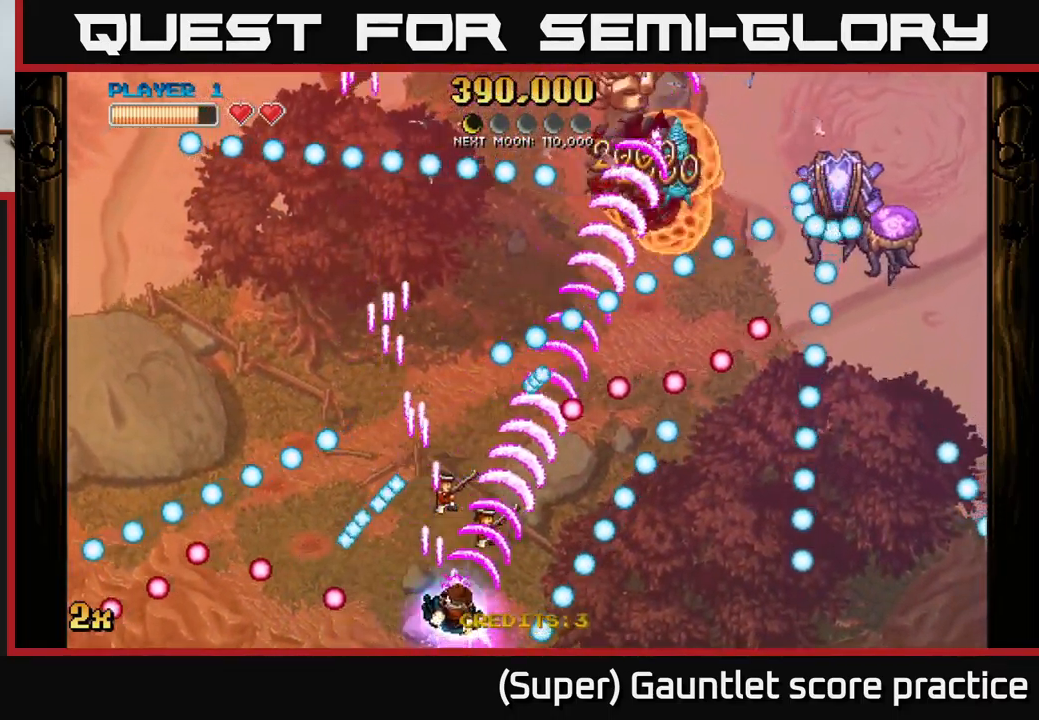
{"dt_ms": 500, "buttons": ["A"], "left_stick": "up-right", "events": [[250, "left_stick", "center"], [467, "left_stick", "up-right"]]}
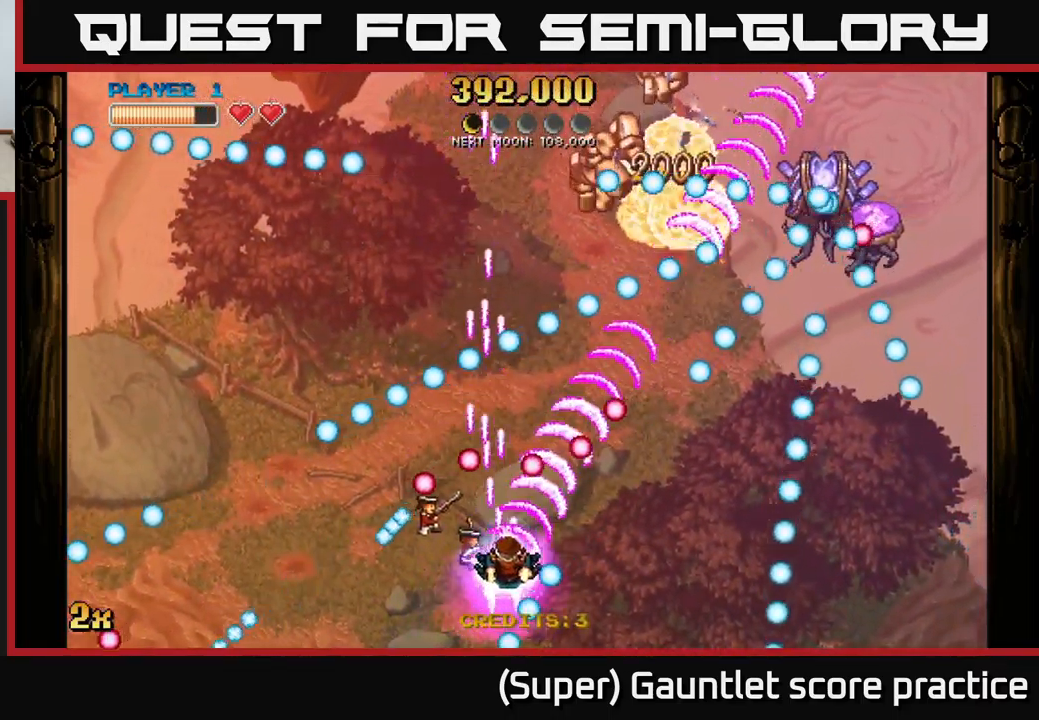
{"dt_ms": 500, "buttons": ["A"], "left_stick": "center", "events": [[34, "left_stick", "right"], [134, "left_stick", "down-right"], [334, "left_stick", "center"]]}
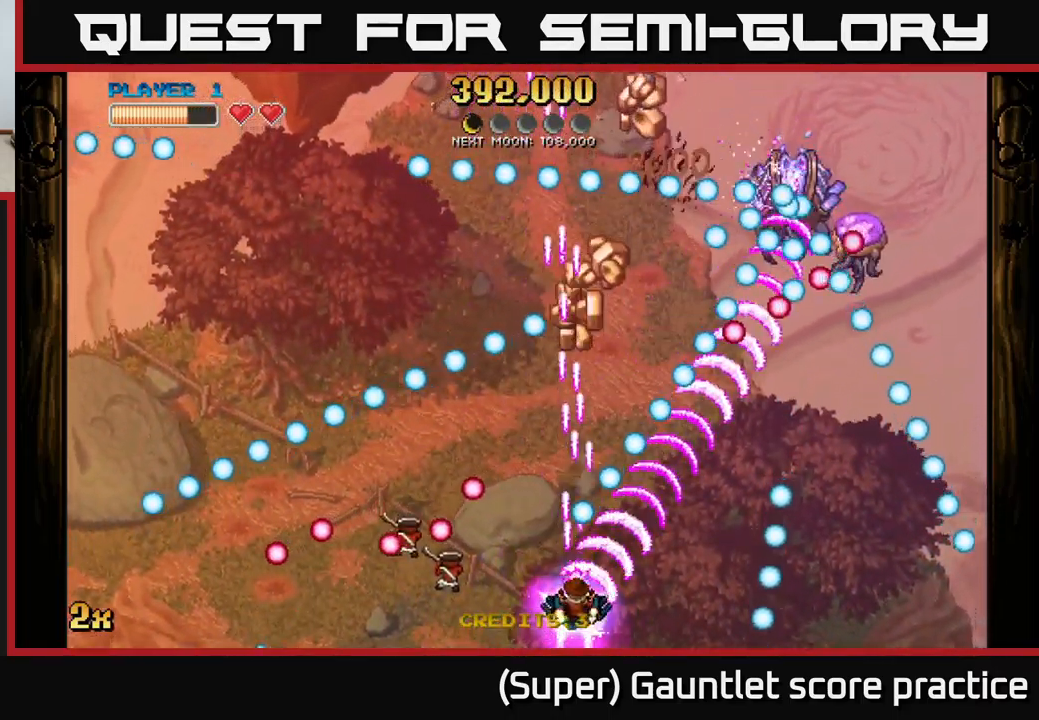
{"dt_ms": 500, "buttons": ["A"], "left_stick": "center", "events": [[200, "left_stick", "right"], [316, "left_stick", "center"]]}
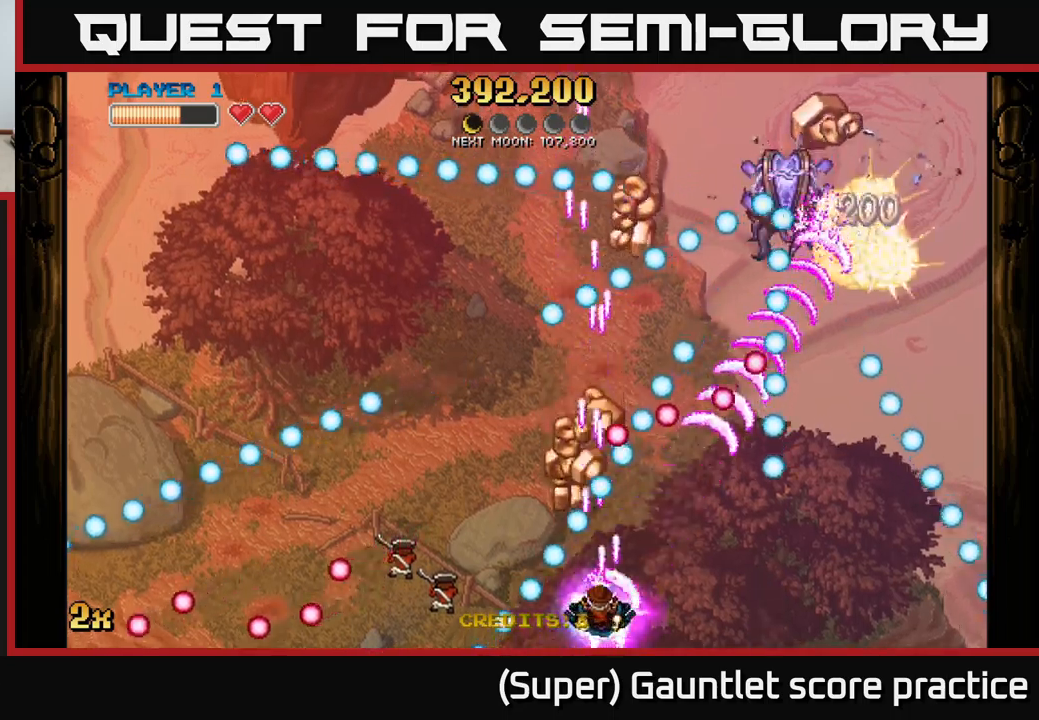
{"dt_ms": 500, "buttons": ["A"], "left_stick": "down-right", "events": [[400, "left_stick", "down-right"]]}
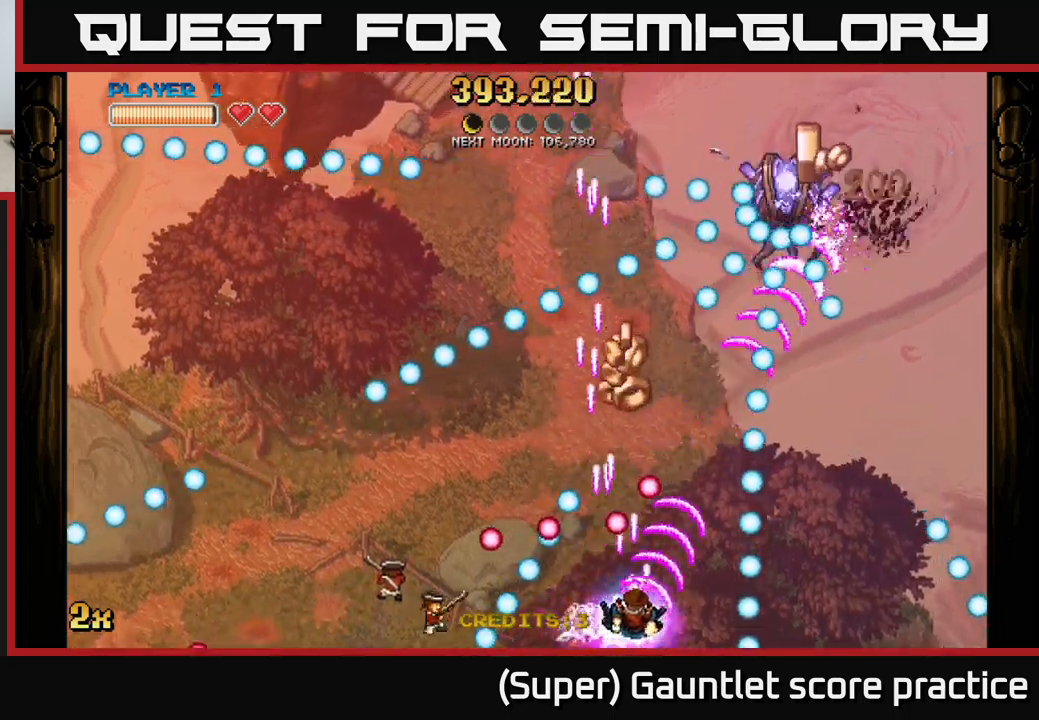
{"dt_ms": 500, "buttons": ["A"], "left_stick": "up-left", "events": [[16, "left_stick", "center"], [100, "left_stick", "right"], [283, "left_stick", "up"], [333, "left_stick", "up-left"]]}
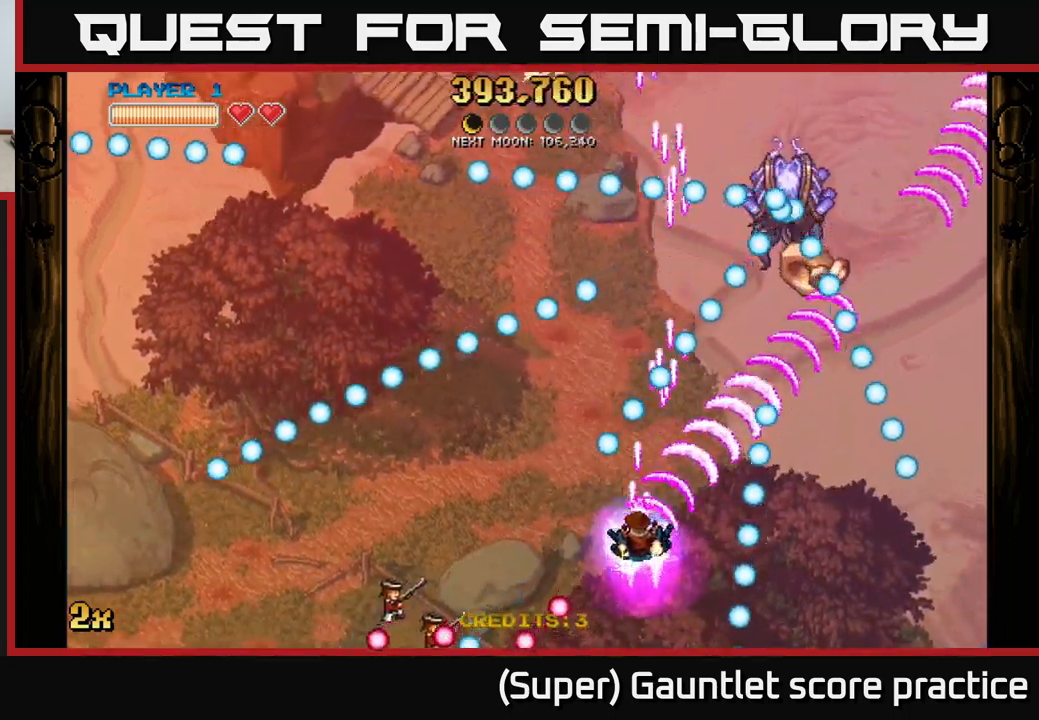
{"dt_ms": 500, "buttons": ["A"], "left_stick": "right", "events": [[33, "left_stick", "down-right"], [133, "left_stick", "center"], [366, "left_stick", "left"], [466, "left_stick", "right"]]}
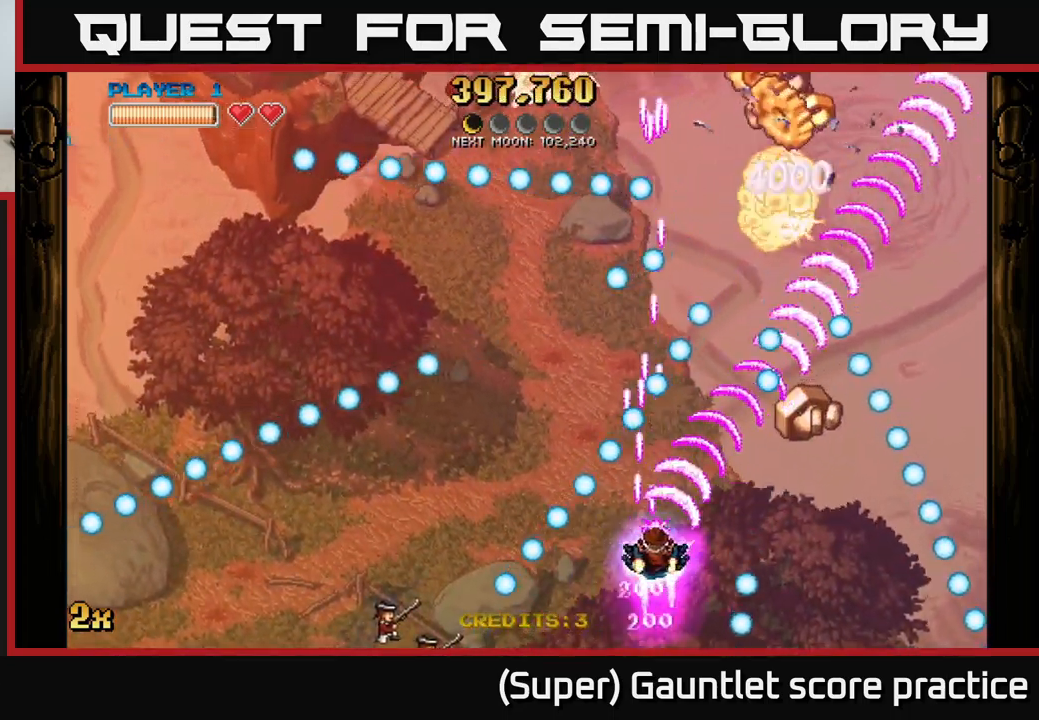
{"dt_ms": 500, "buttons": ["A"], "left_stick": "right", "events": [[166, "left_stick", "down-right"], [450, "left_stick", "right"]]}
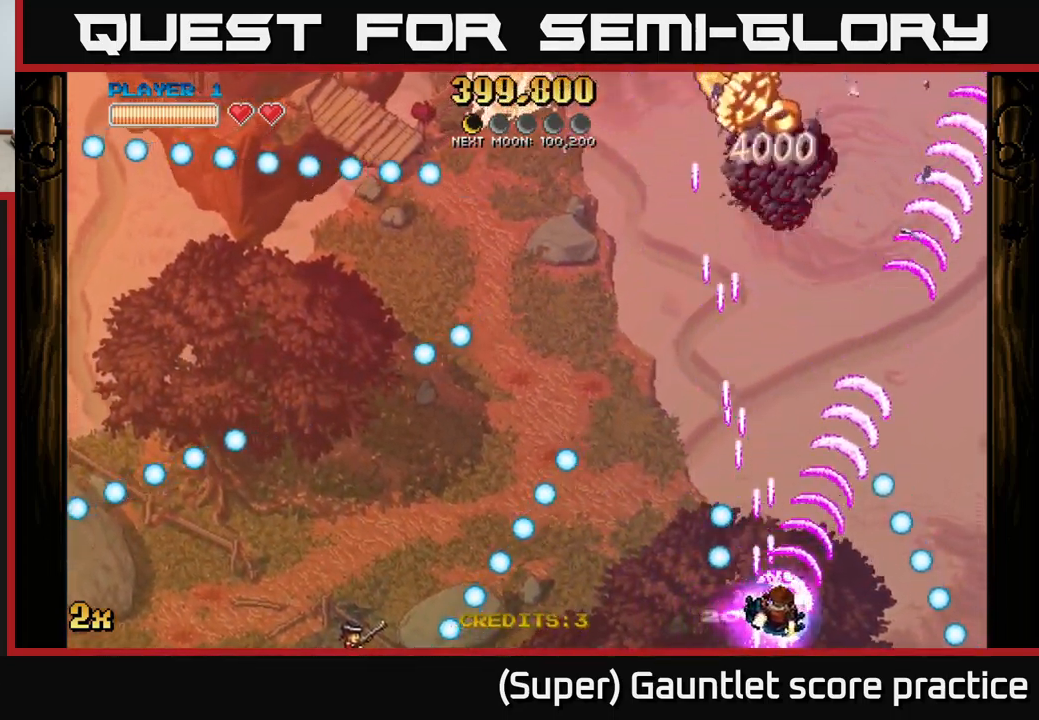
{"dt_ms": 500, "buttons": ["A"], "left_stick": "up-left", "events": [[100, "left_stick", "up-right"], [250, "left_stick", "up-left"], [383, "X", "down"], [500, "X", "up"]]}
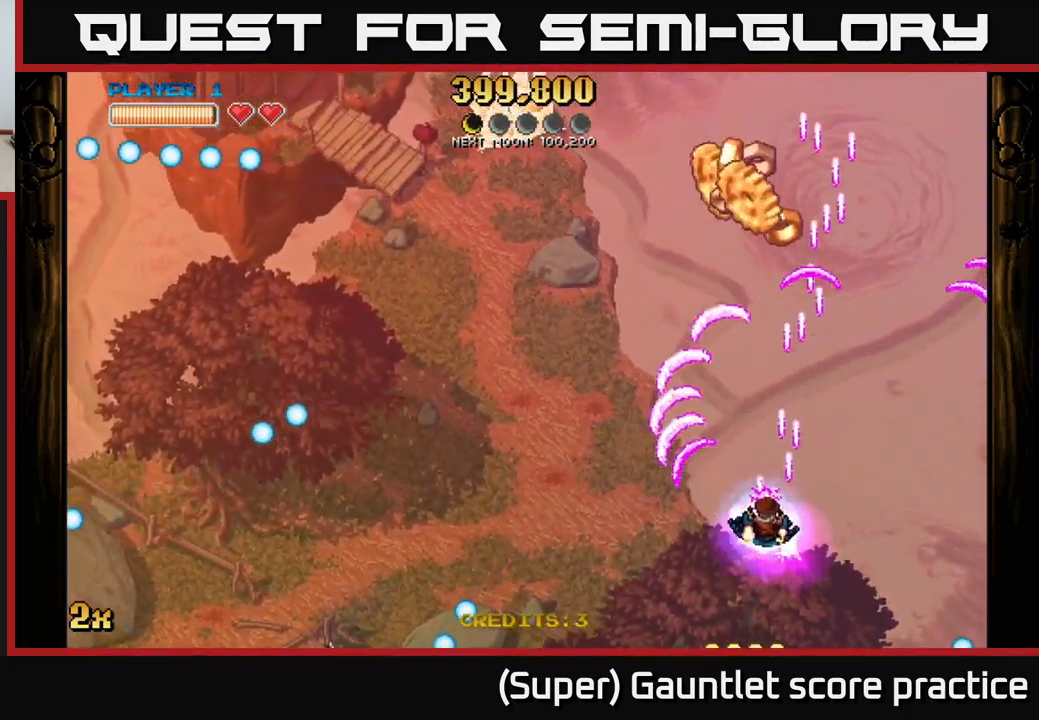
{"dt_ms": 500, "buttons": ["A"], "left_stick": "down-left", "events": [[100, "left_stick", "down"], [383, "left_stick", "down-left"]]}
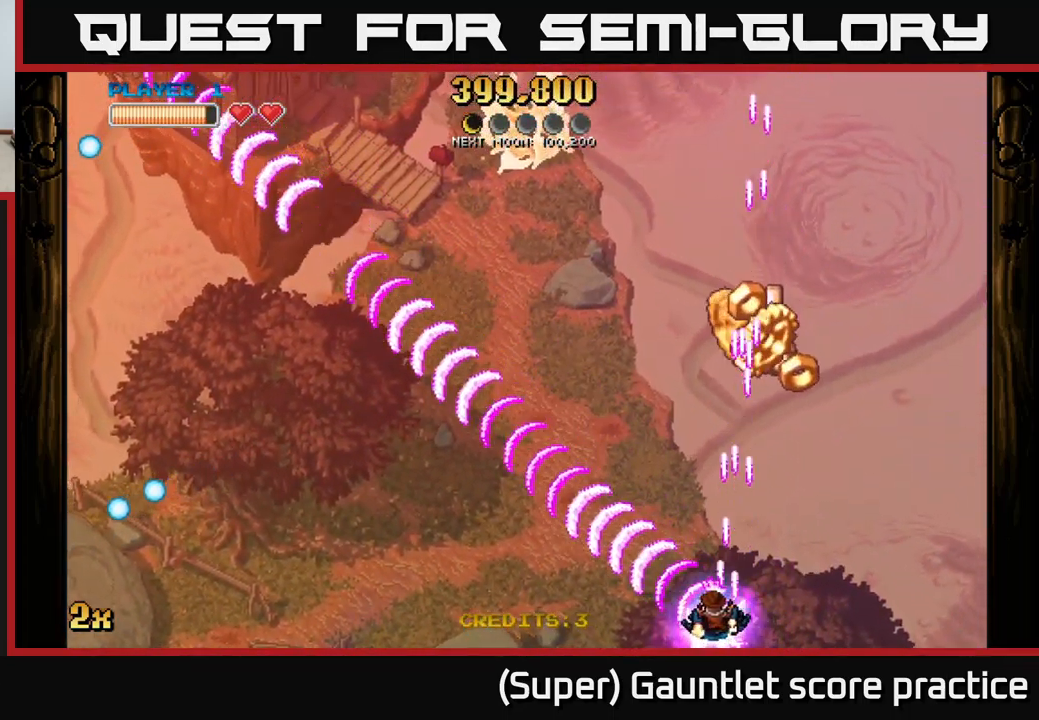
{"dt_ms": 500, "buttons": ["A"], "left_stick": "right", "events": [[250, "left_stick", "center"], [433, "left_stick", "right"]]}
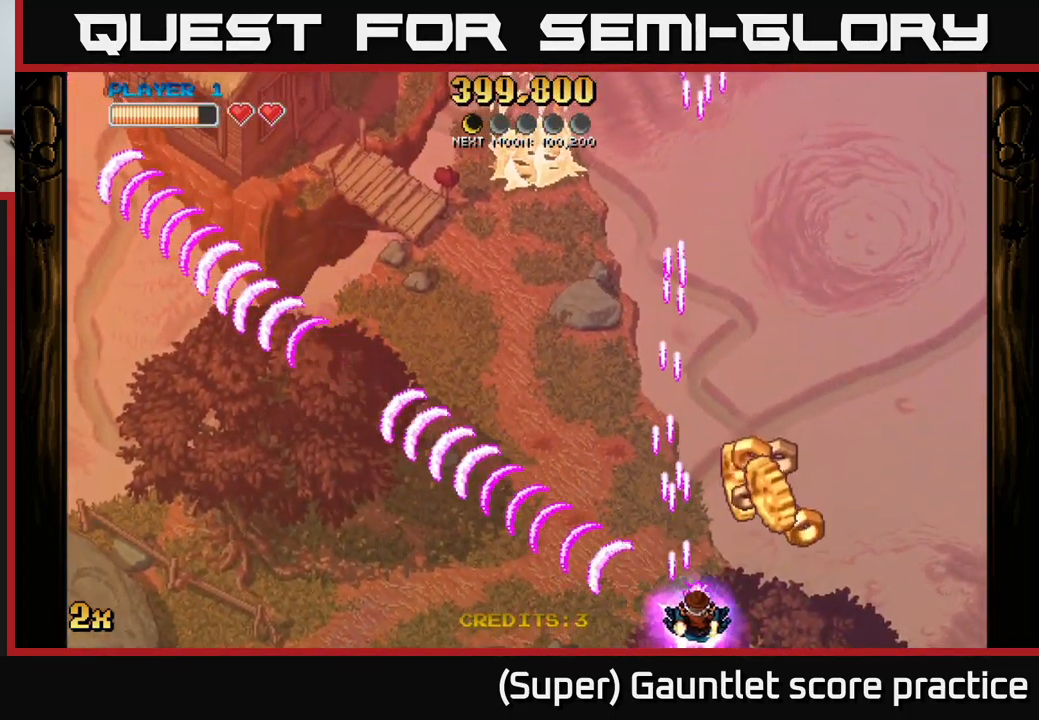
{"dt_ms": 500, "buttons": ["A"], "left_stick": "left", "events": [[250, "left_stick", "left"]]}
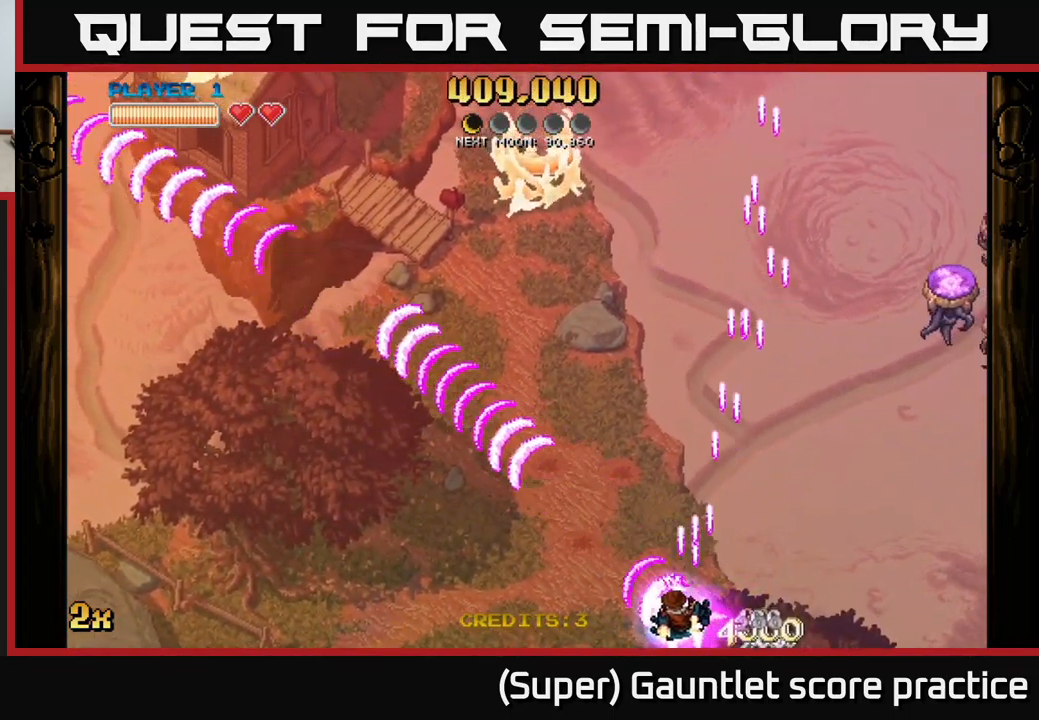
{"dt_ms": 500, "buttons": ["A"], "left_stick": "left", "events": []}
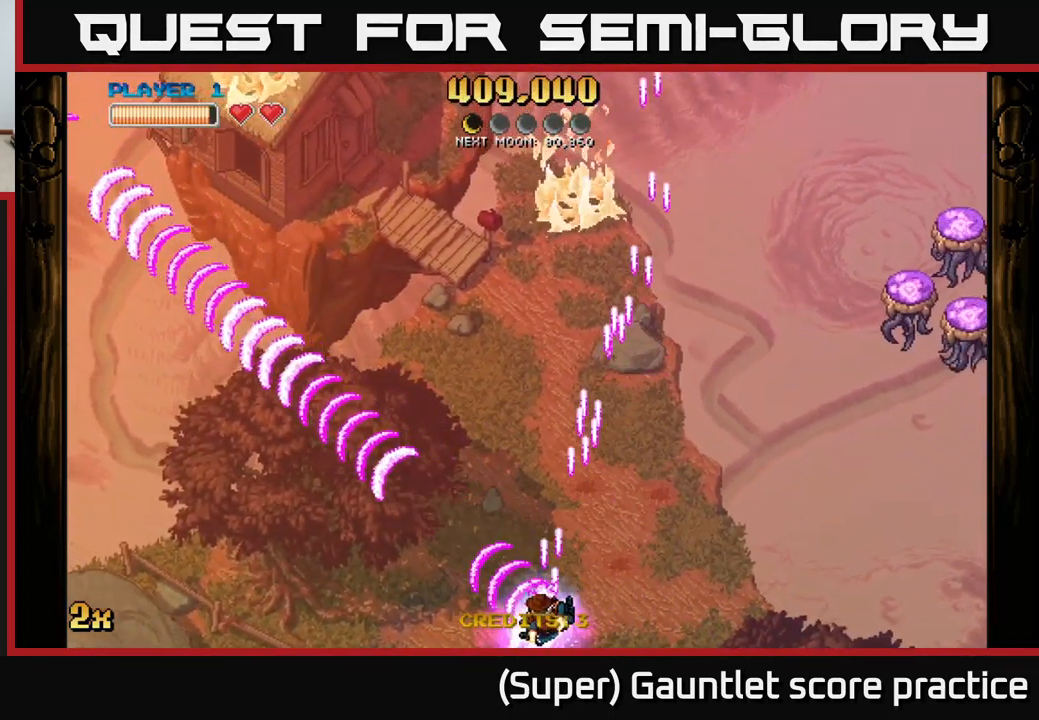
{"dt_ms": 500, "buttons": ["A"], "left_stick": "left", "events": [[133, "left_stick", "up-right"], [166, "X", "down"], [317, "X", "up"], [467, "left_stick", "left"]]}
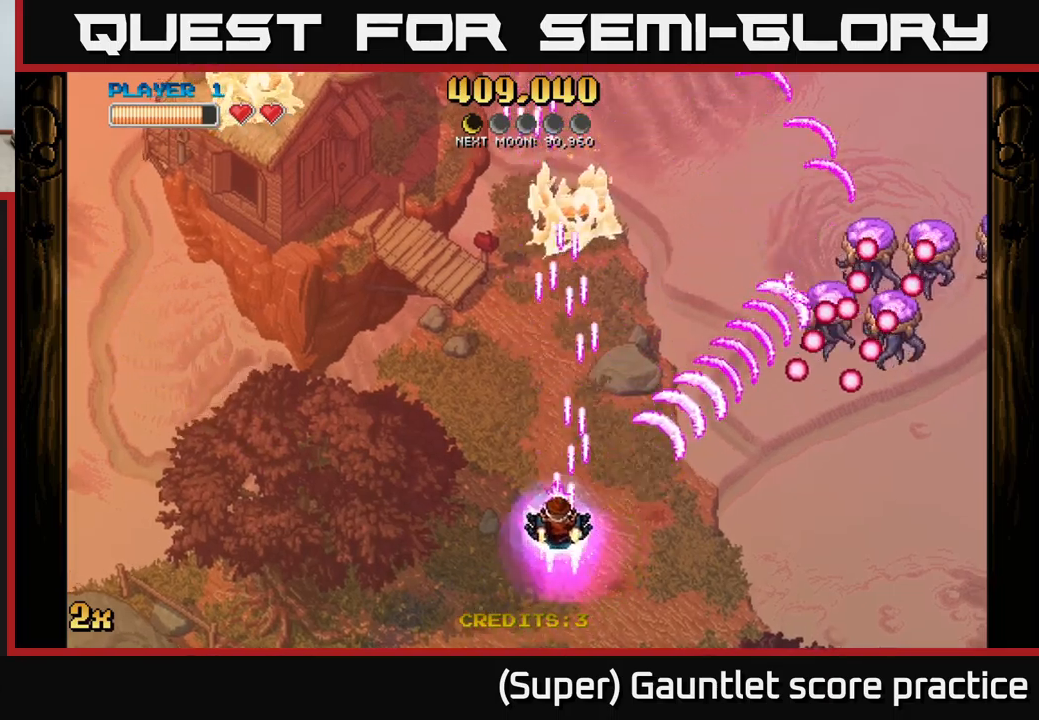
{"dt_ms": 500, "buttons": ["A"], "left_stick": "center", "events": [[67, "left_stick", "down"], [233, "left_stick", "left"], [300, "left_stick", "center"]]}
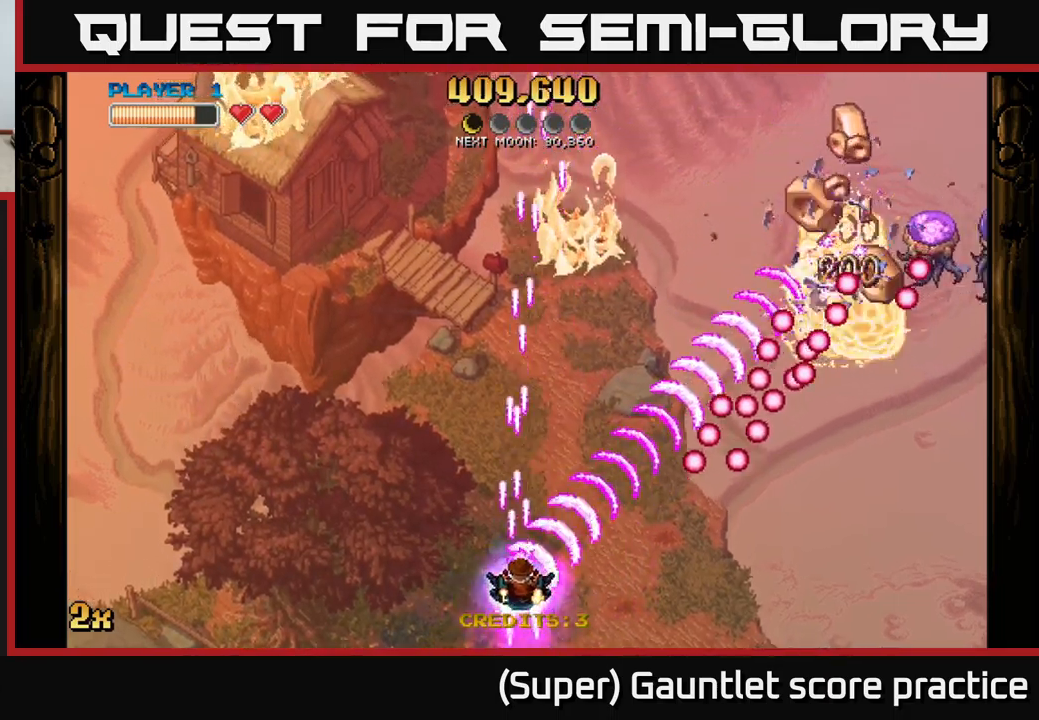
{"dt_ms": 500, "buttons": ["A"], "left_stick": "up-left", "events": [[17, "left_stick", "down-right"], [150, "left_stick", "left"], [250, "X", "down"], [250, "left_stick", "up-left"], [400, "X", "up"]]}
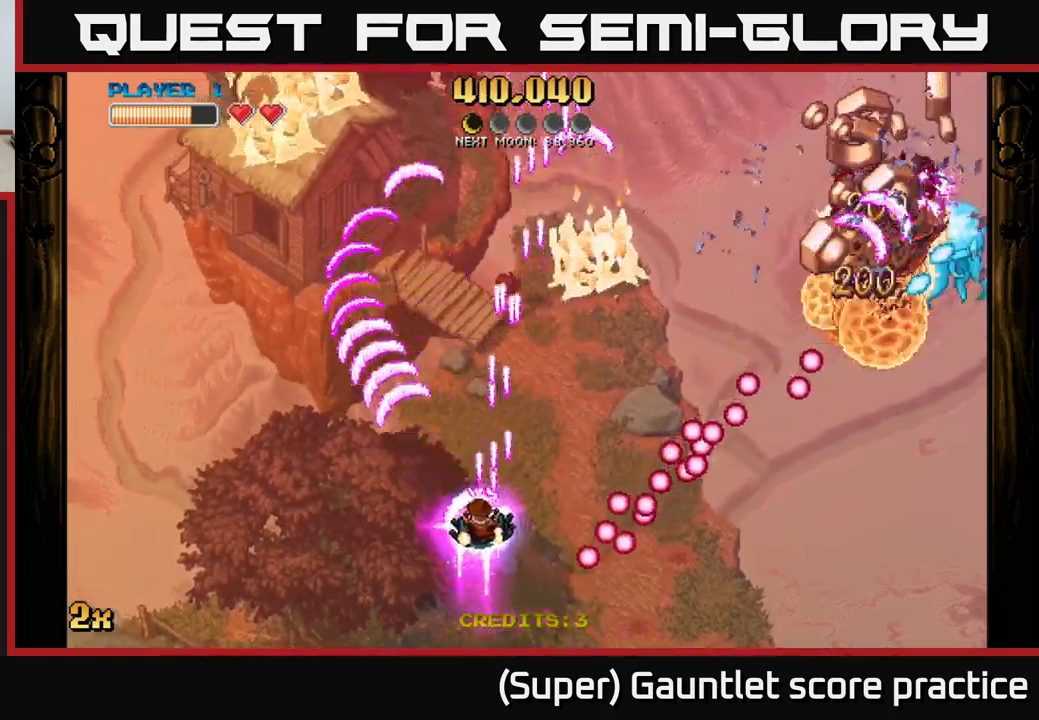
{"dt_ms": 500, "buttons": [], "left_stick": "right", "events": [[33, "A", "up"], [117, "left_stick", "up"], [267, "left_stick", "up-right"], [450, "left_stick", "right"]]}
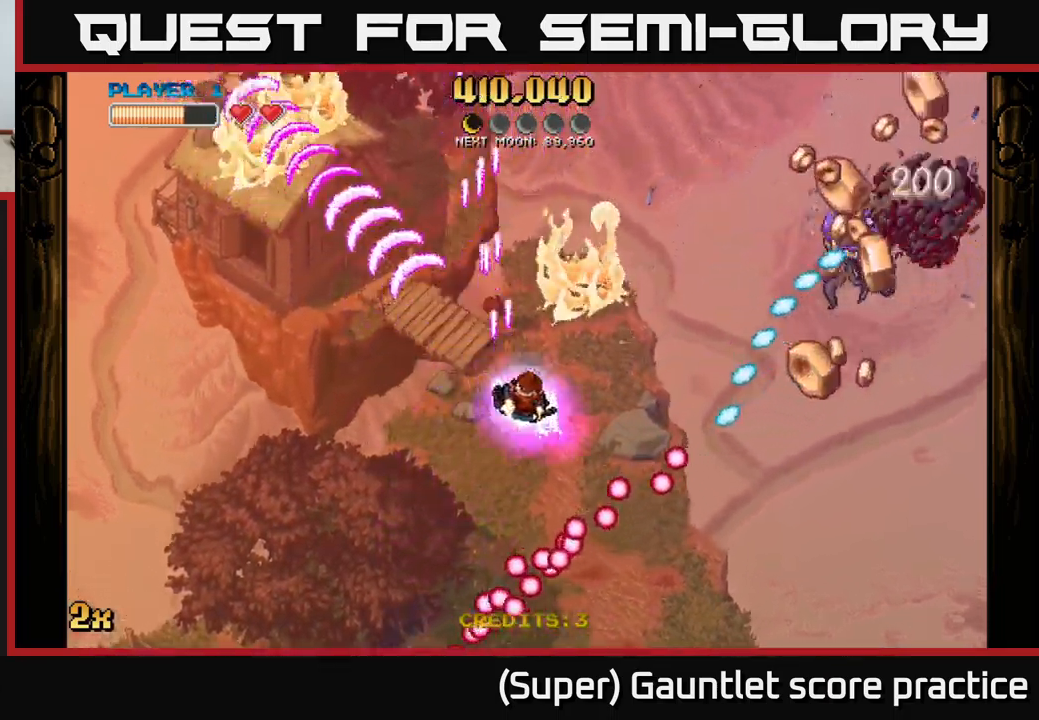
{"dt_ms": 500, "buttons": [], "left_stick": "down-right", "events": [[83, "left_stick", "down-right"]]}
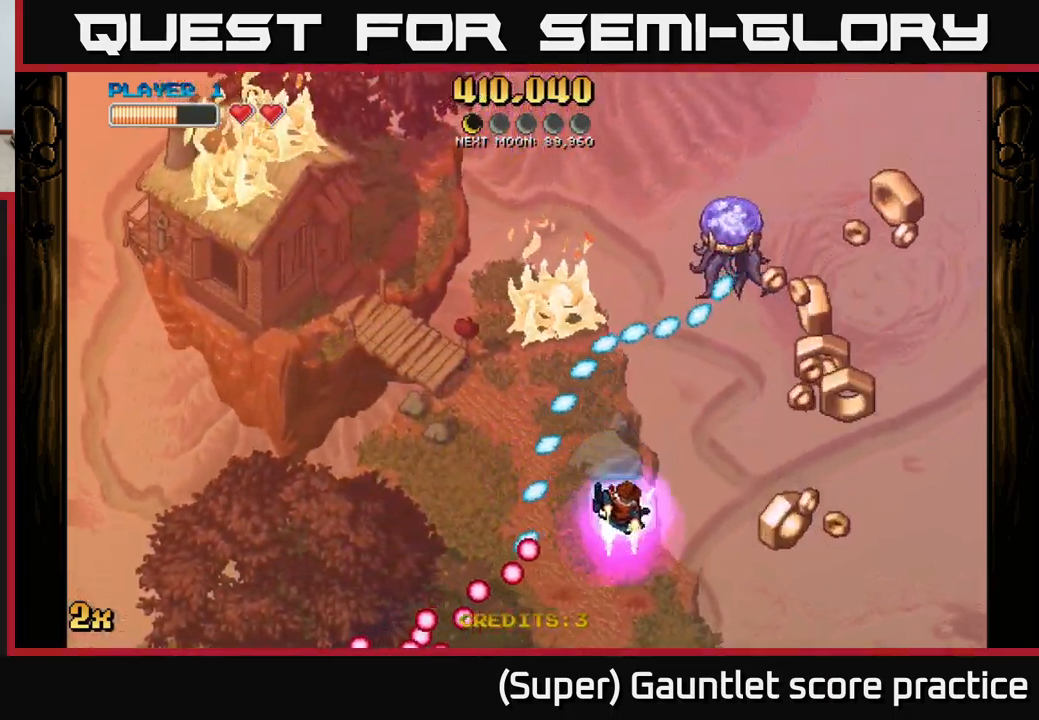
{"dt_ms": 500, "buttons": [], "left_stick": "down-right", "events": []}
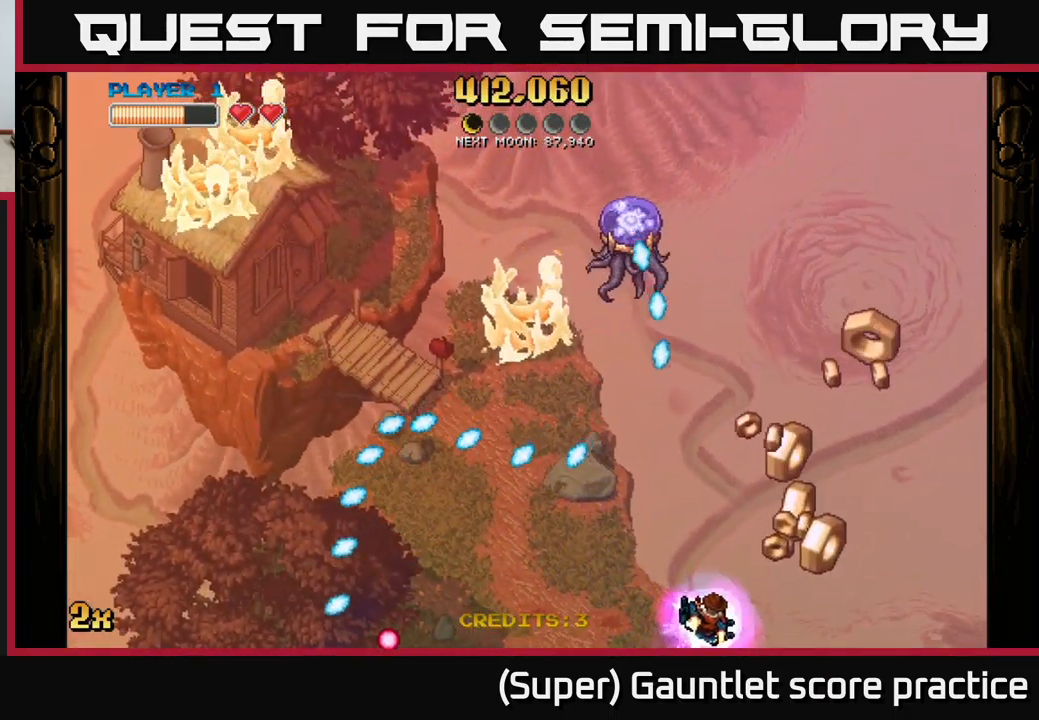
{"dt_ms": 500, "buttons": [], "left_stick": "down-right", "events": [[217, "left_stick", "up"], [300, "left_stick", "center"], [483, "left_stick", "down-right"]]}
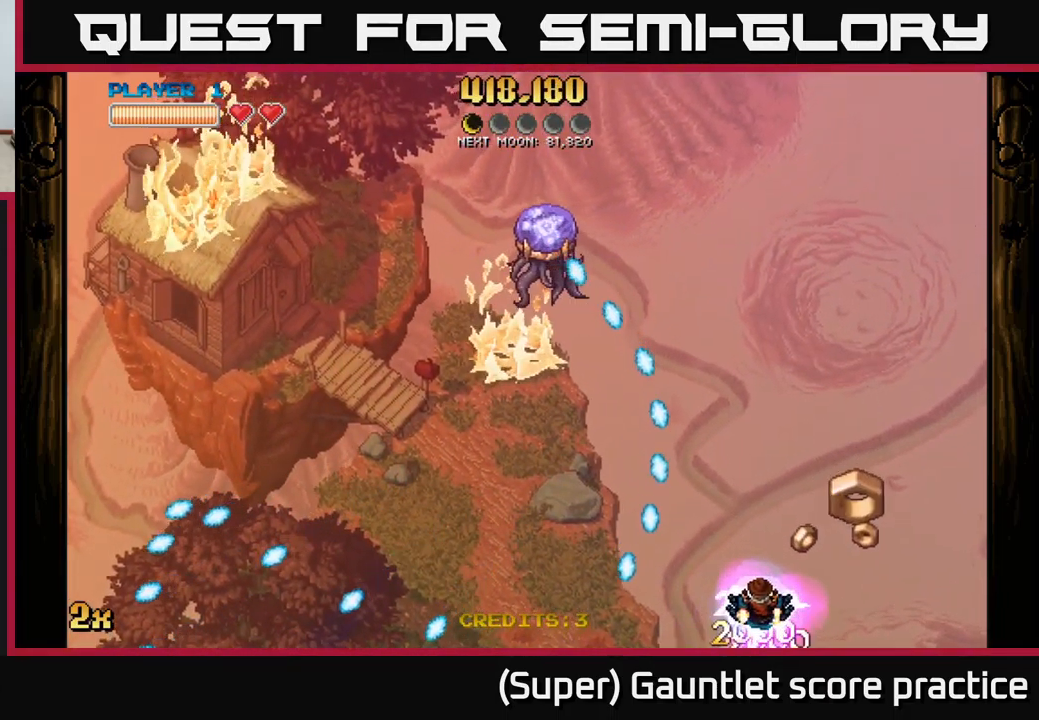
{"dt_ms": 500, "buttons": [], "left_stick": "up-right", "events": [[300, "left_stick", "right"], [400, "left_stick", "up-right"]]}
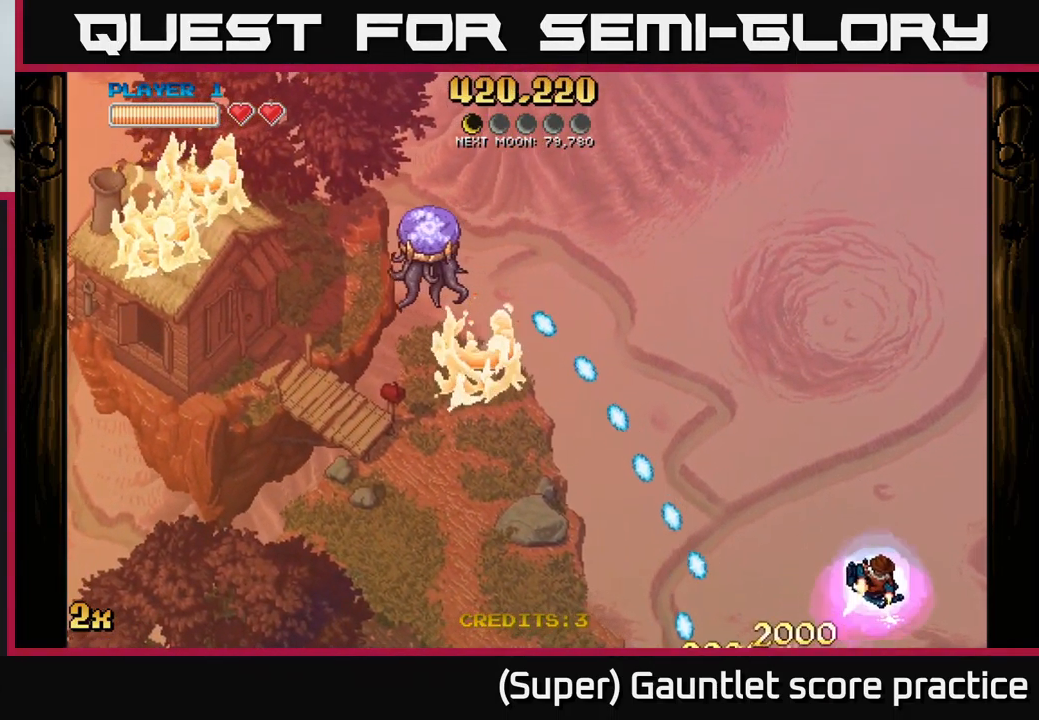
{"dt_ms": 500, "buttons": ["A"], "left_stick": "up-left", "events": [[33, "left_stick", "up"], [50, "A", "down"], [333, "left_stick", "up-left"]]}